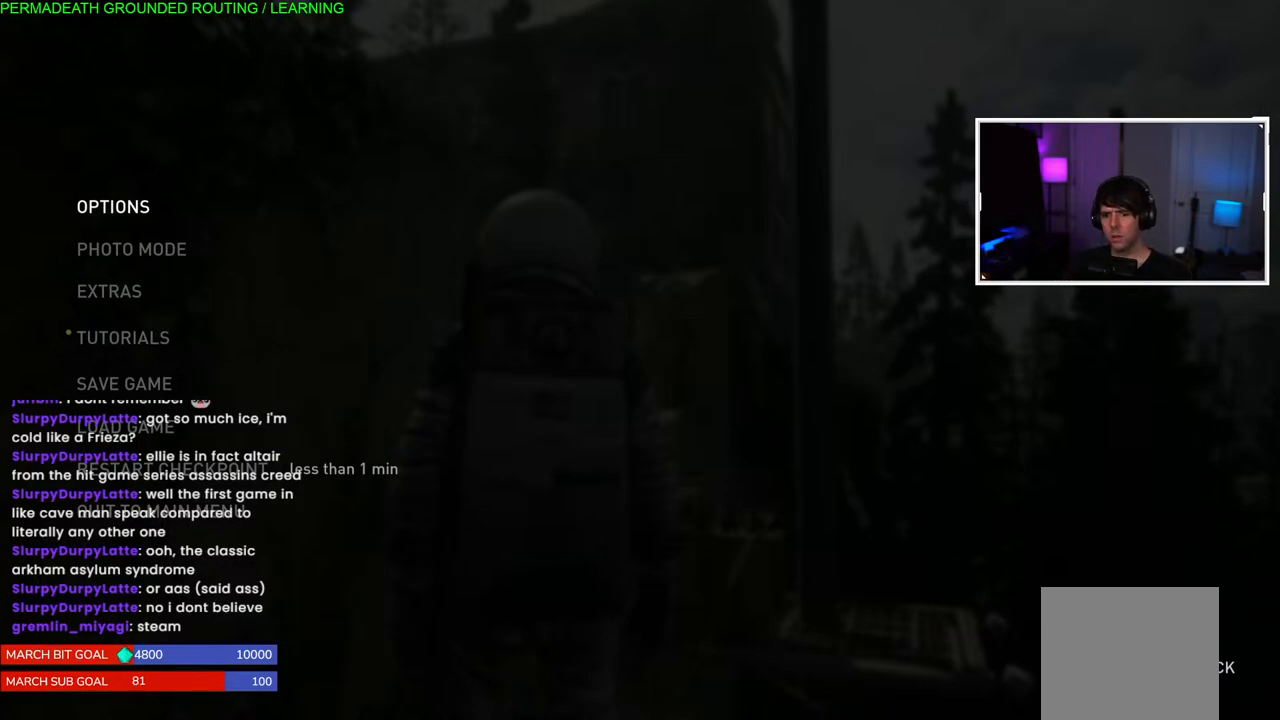
Gameplay with a controller (PlayStation layout); each line is a JSON object with the inputs held at the frame after it. "events" lists button and stick changes between this image and that frame as [ms after this image, input, new state], when the widget could be followed in between.
{"buttons": ["CIRCLE"], "left_stick": "center", "right_stick": "center", "events": [[383, "CIRCLE", "down"]]}
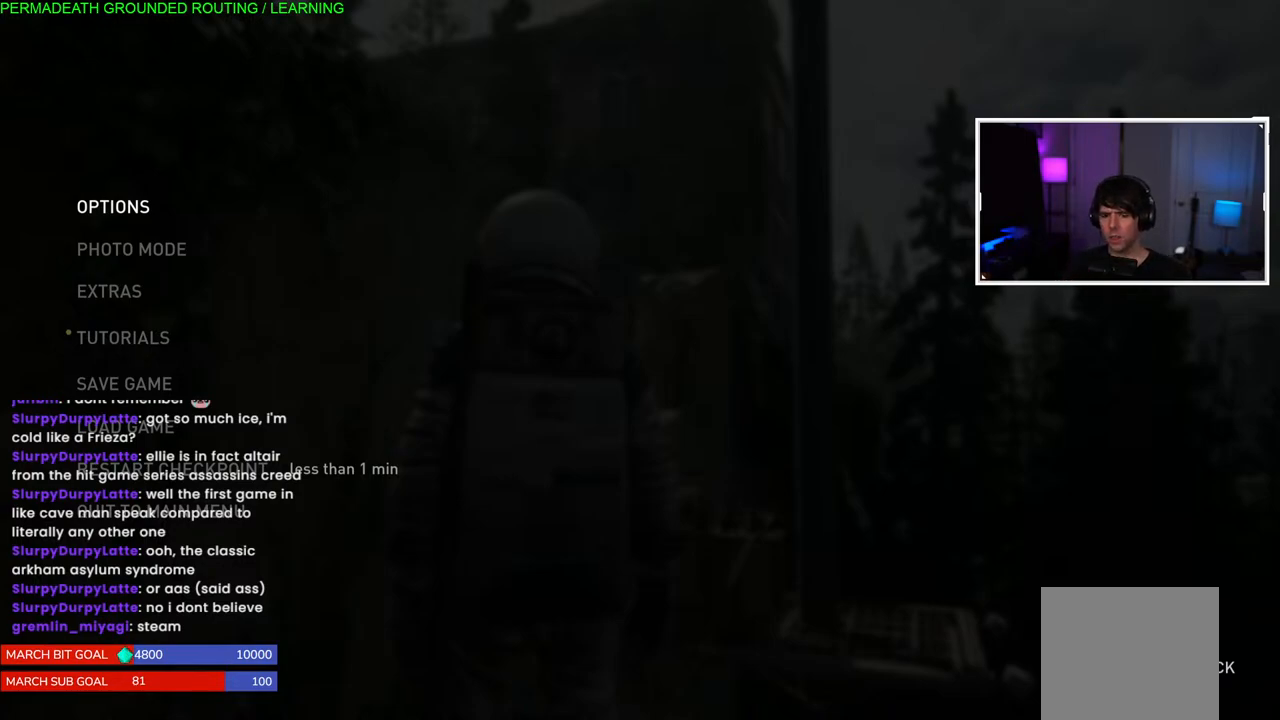
{"buttons": [], "left_stick": "center", "right_stick": "right", "events": [[67, "CIRCLE", "up"], [483, "right_stick", "right"]]}
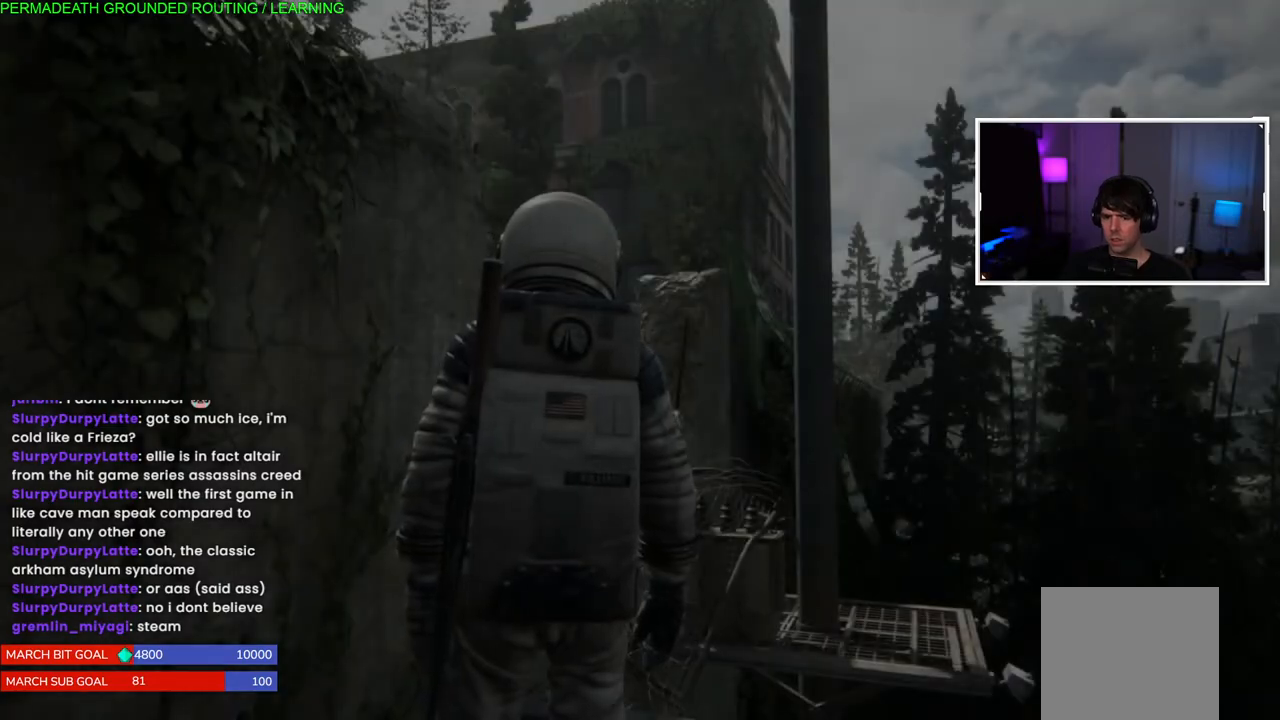
{"buttons": [], "left_stick": "center", "right_stick": "center", "events": [[283, "right_stick", "center"]]}
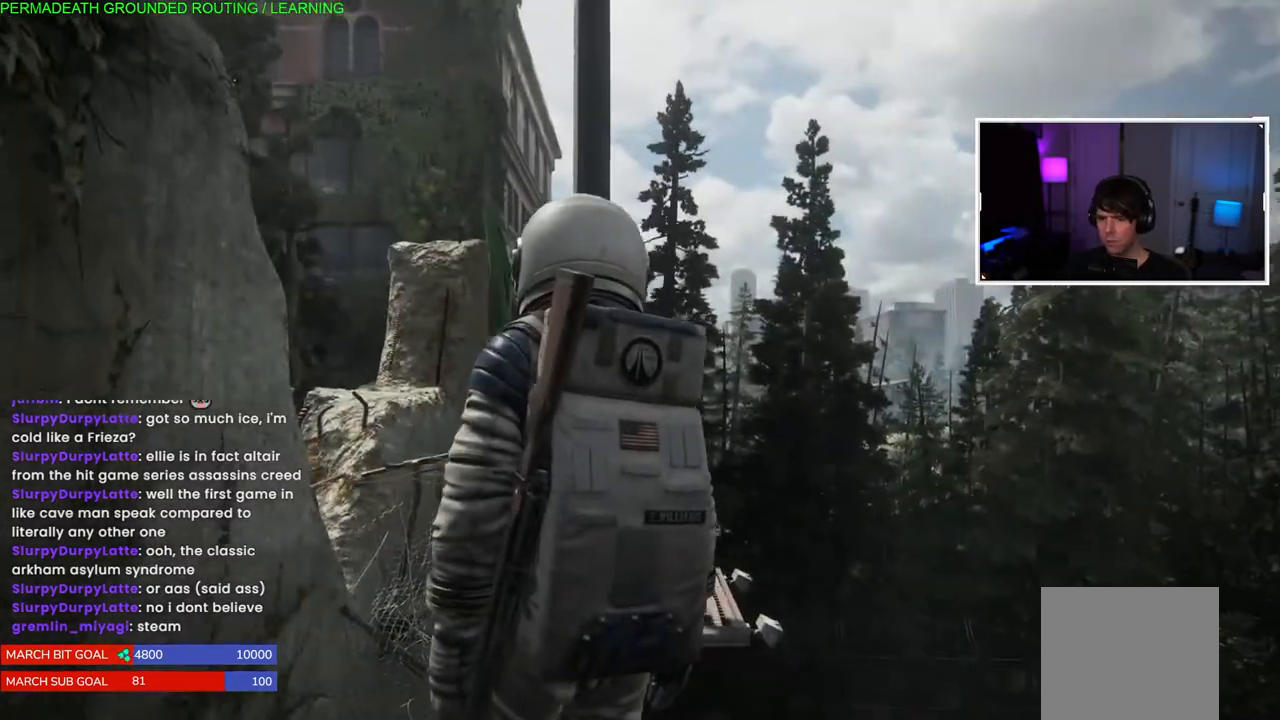
{"buttons": [], "left_stick": "center", "right_stick": "center", "events": [[67, "left_stick", "up-right"], [83, "right_stick", "down-left"], [217, "left_stick", "center"], [283, "right_stick", "center"]]}
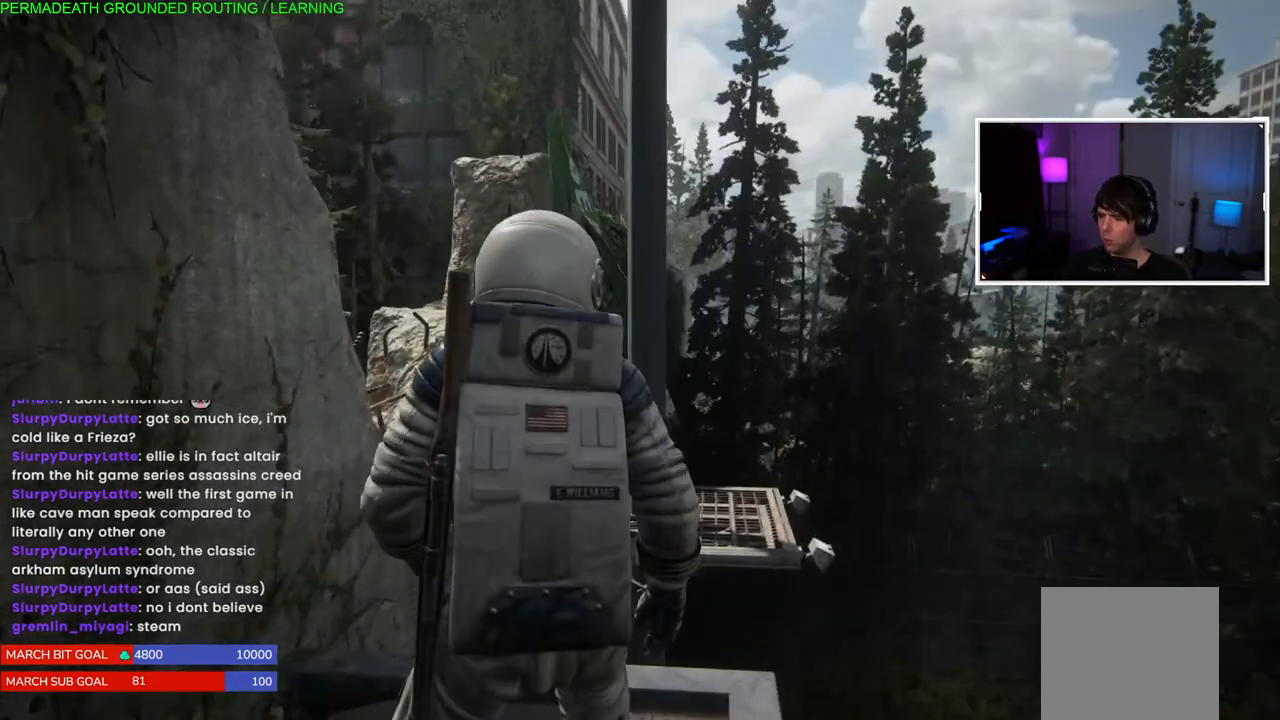
{"buttons": [], "left_stick": "center", "right_stick": "down", "events": [[133, "right_stick", "down"]]}
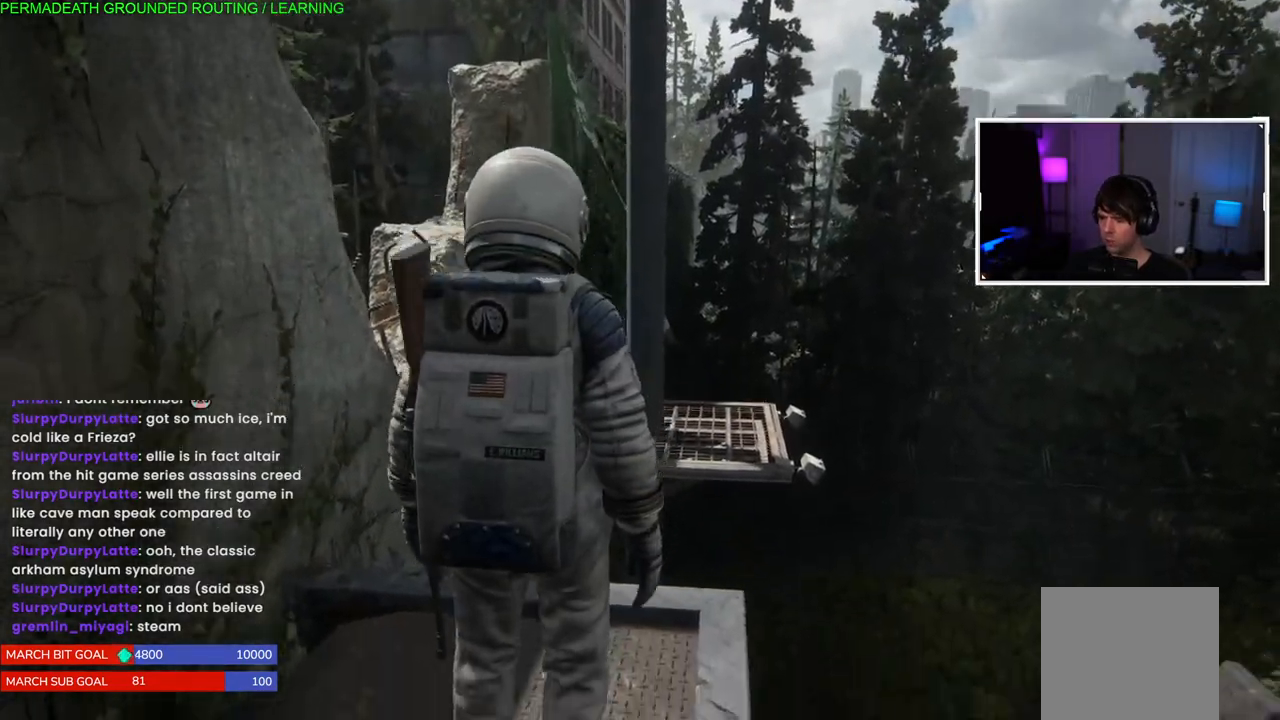
{"buttons": [], "left_stick": "center", "right_stick": "center", "events": [[17, "right_stick", "center"], [150, "left_stick", "down"], [350, "left_stick", "center"]]}
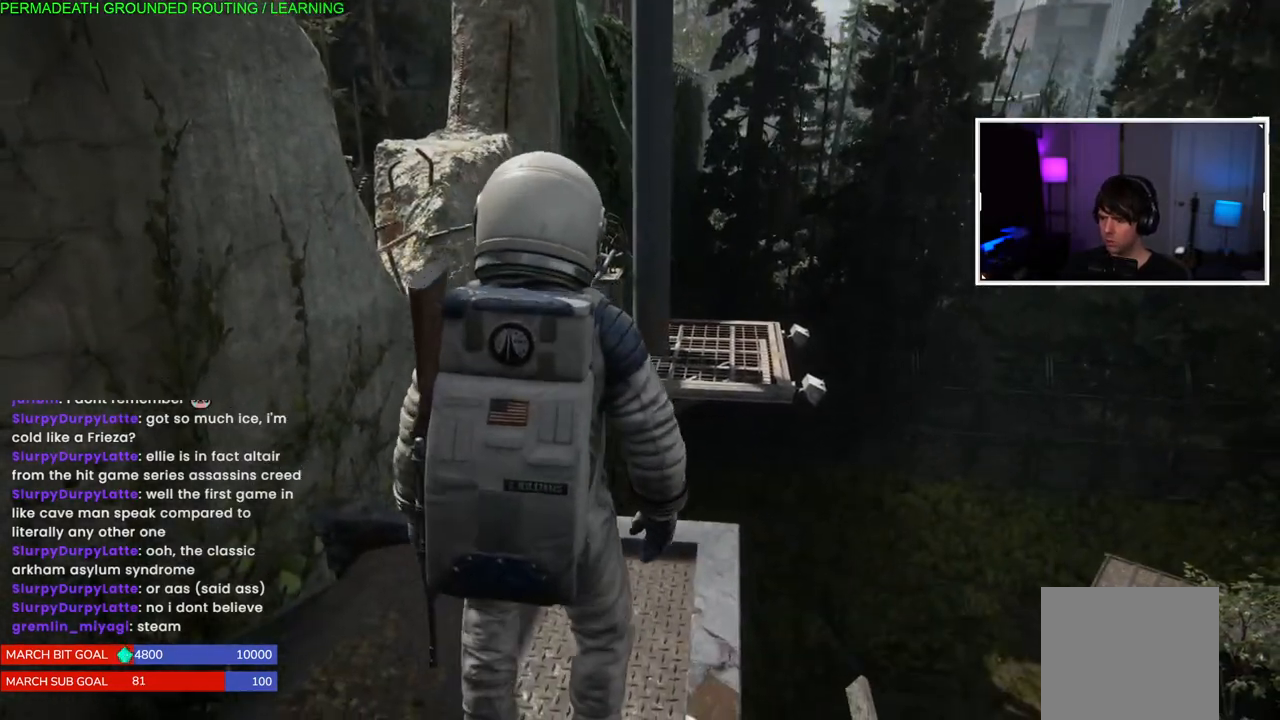
{"buttons": [], "left_stick": "center", "right_stick": "right", "events": [[350, "right_stick", "right"]]}
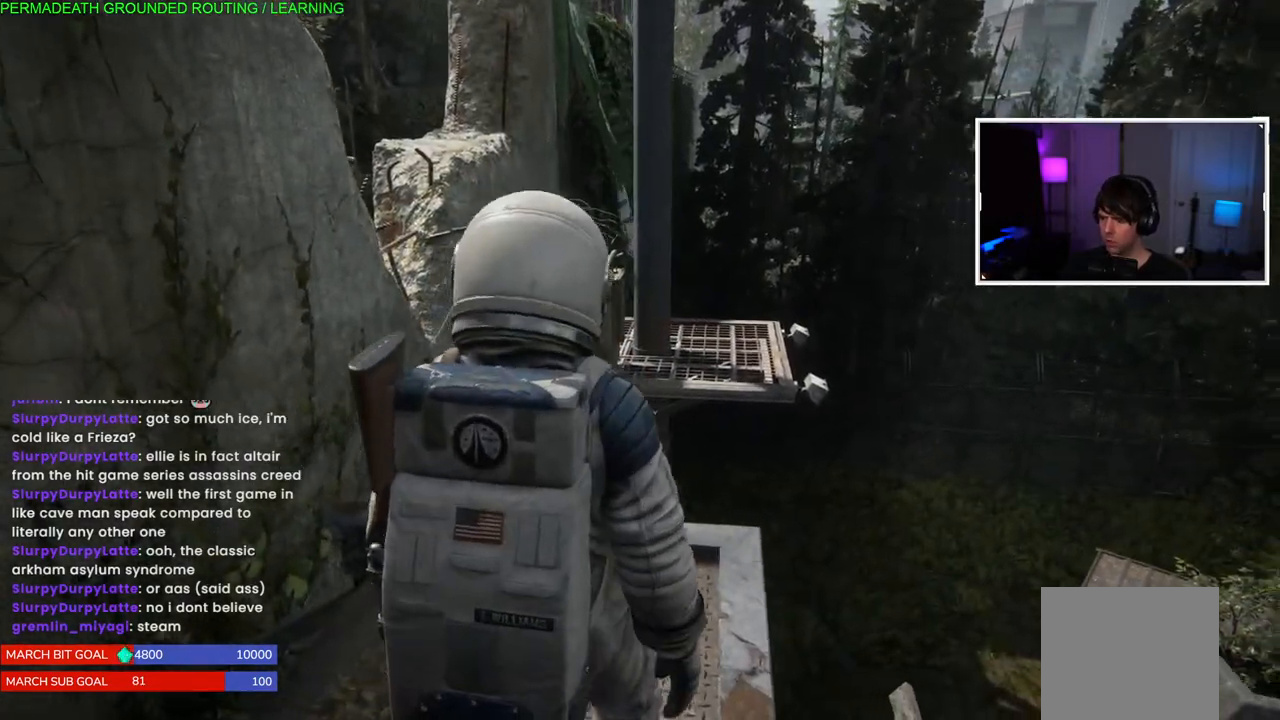
{"buttons": ["L1"], "left_stick": "up-left", "right_stick": "center", "events": [[67, "right_stick", "center"], [267, "left_stick", "up-left"], [300, "L1", "down"]]}
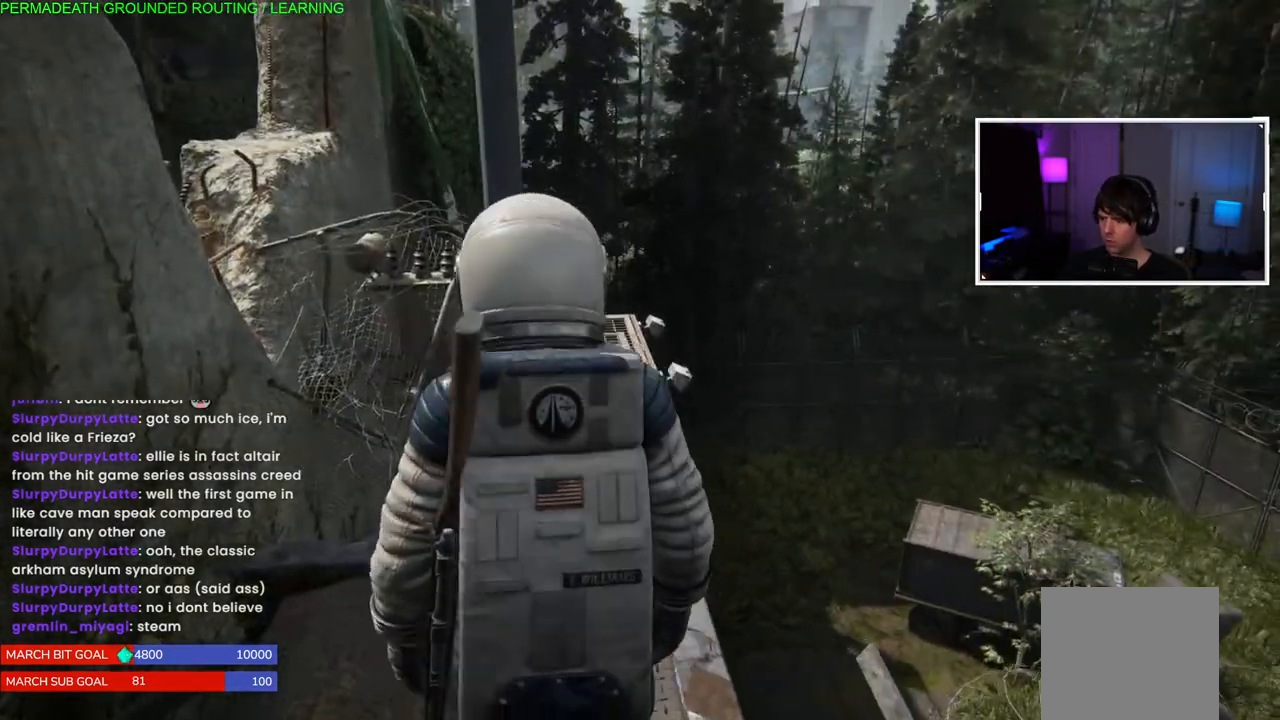
{"buttons": ["CROSS", "L1"], "left_stick": "up-left", "right_stick": "center", "events": [[467, "CROSS", "down"]]}
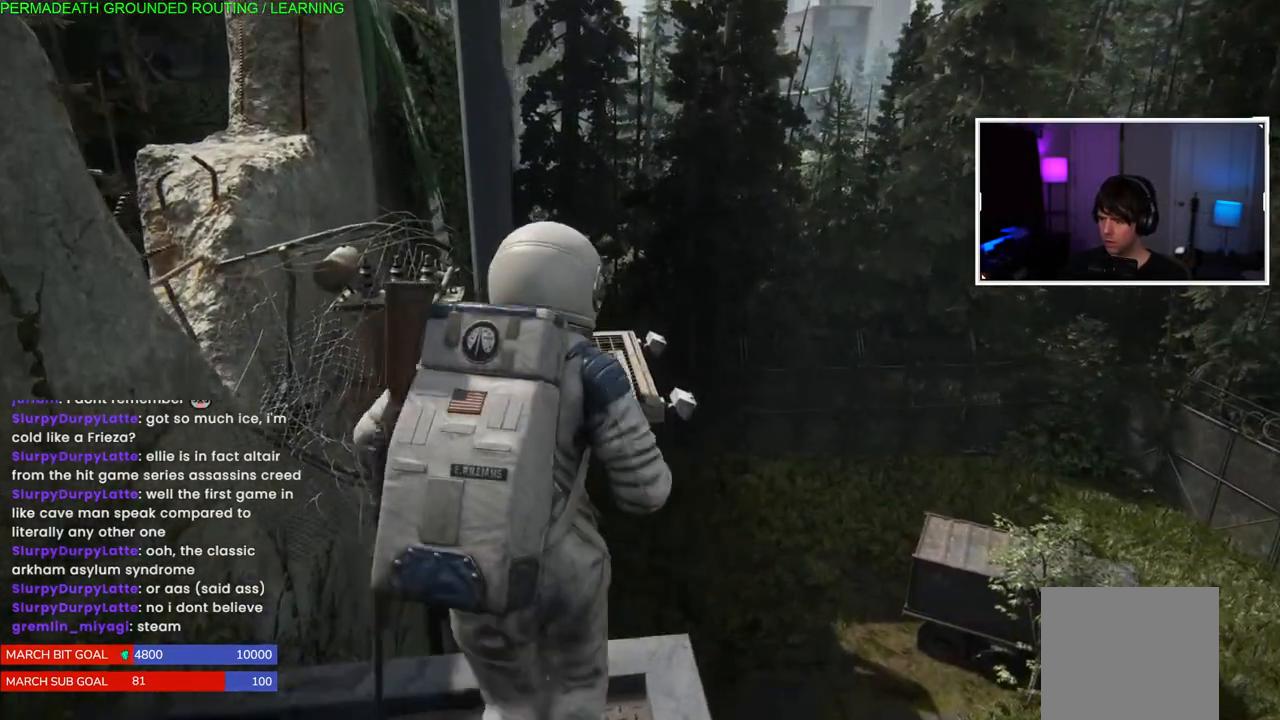
{"buttons": ["L1"], "left_stick": "up-left", "right_stick": "center", "events": [[217, "CROSS", "up"], [283, "CROSS", "down"], [500, "CROSS", "up"]]}
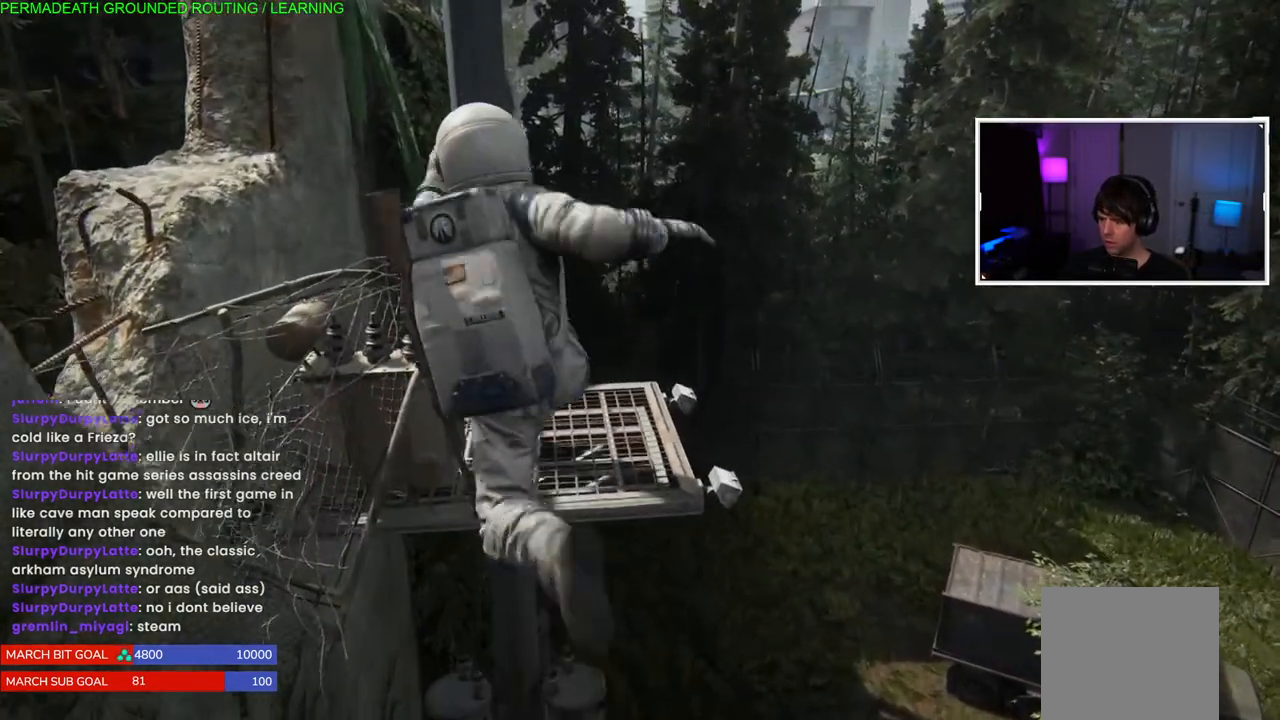
{"buttons": ["L1"], "left_stick": "up-left", "right_stick": "center", "events": [[267, "right_stick", "up"], [417, "right_stick", "center"]]}
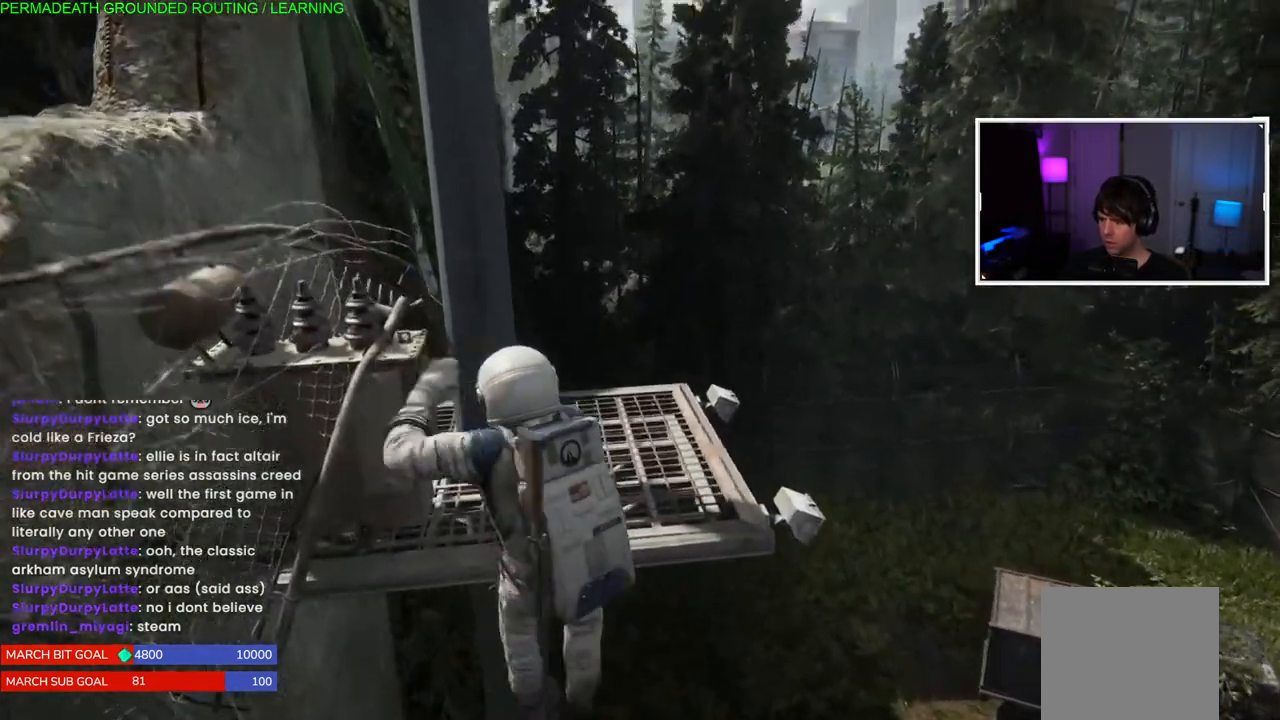
{"buttons": ["CROSS"], "left_stick": "up-left", "right_stick": "center", "events": [[383, "L1", "up"], [417, "left_stick", "center"], [467, "CROSS", "down"], [500, "left_stick", "up-left"]]}
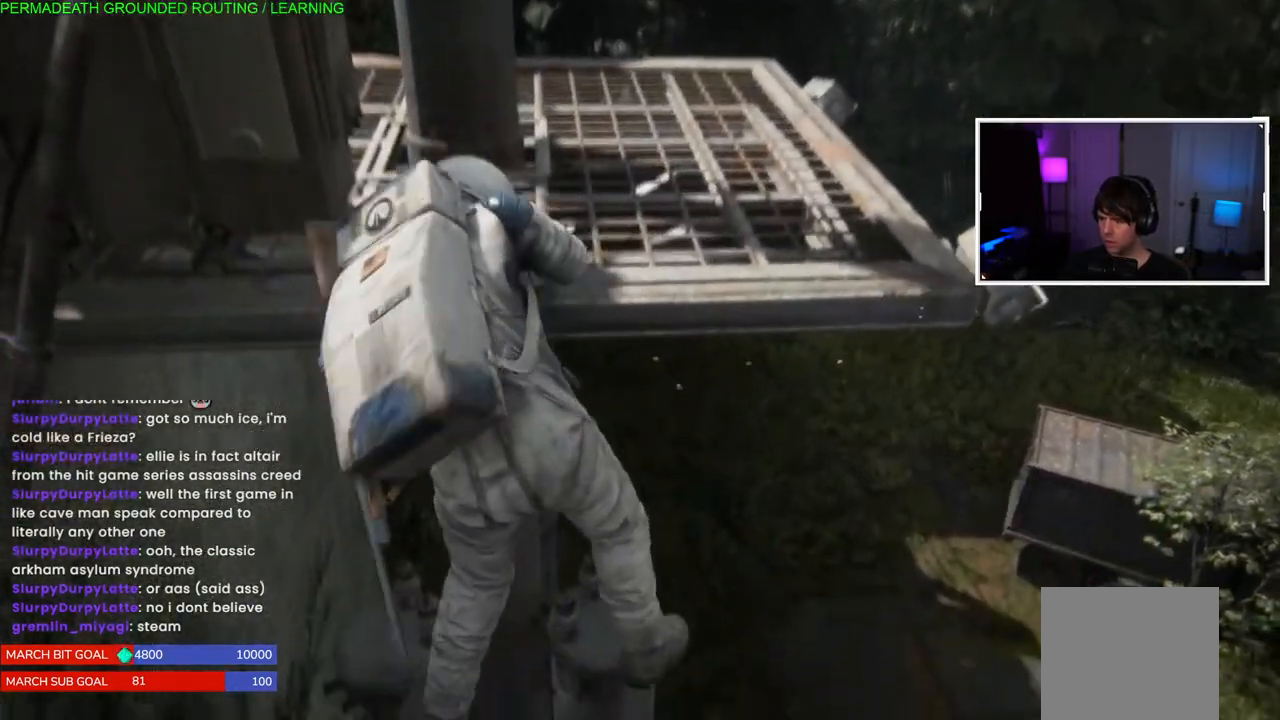
{"buttons": [], "left_stick": "up-right", "right_stick": "center", "events": [[83, "left_stick", "up-right"], [100, "CROSS", "up"]]}
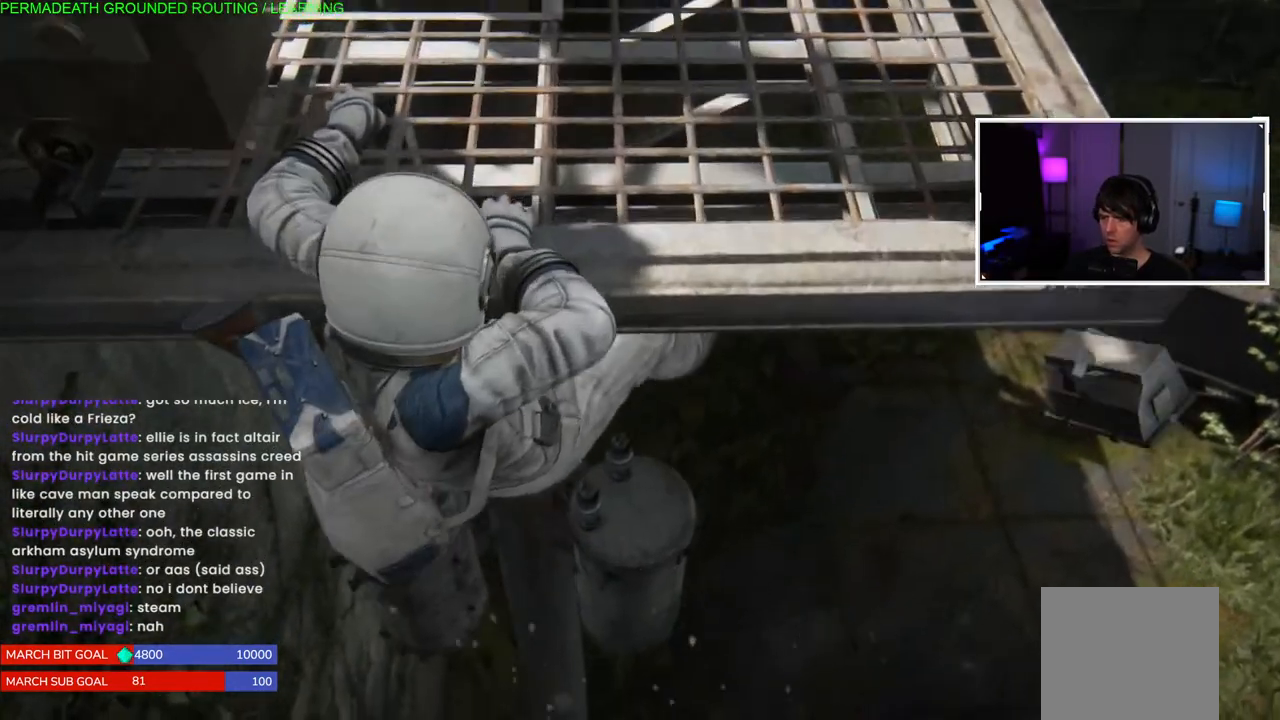
{"buttons": [], "left_stick": "up-right", "right_stick": "center", "events": [[17, "CROSS", "down"], [133, "CROSS", "up"], [217, "CROSS", "down"], [350, "CROSS", "up"]]}
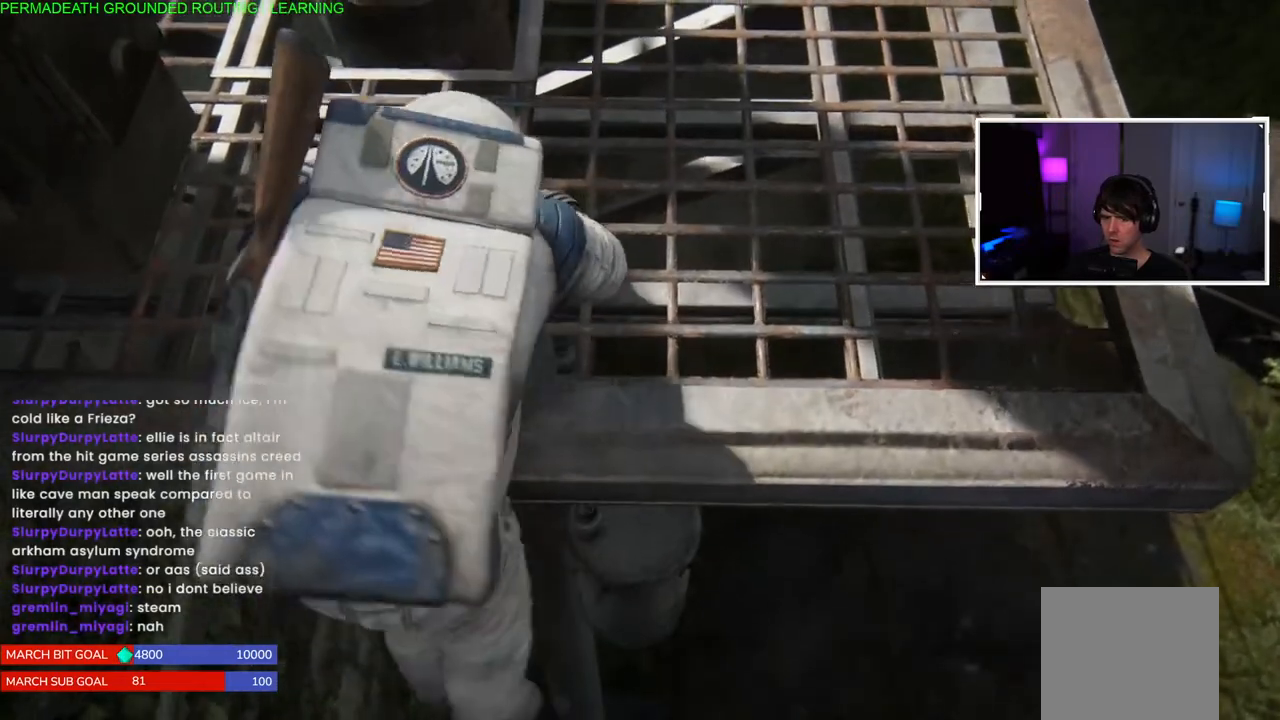
{"buttons": [], "left_stick": "up-right", "right_stick": "up-left", "events": [[167, "right_stick", "left"], [417, "left_stick", "center"], [417, "right_stick", "up-left"], [467, "left_stick", "up-right"]]}
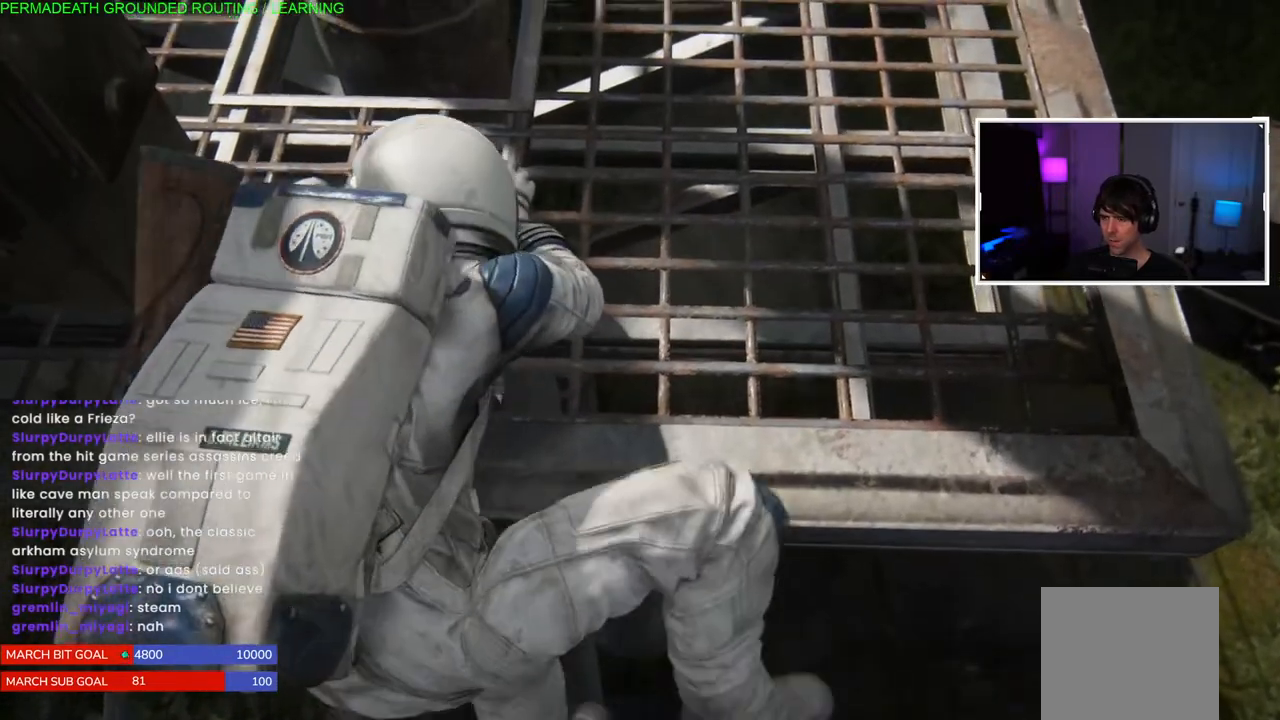
{"buttons": [], "left_stick": "up-right", "right_stick": "up-left", "events": [[150, "right_stick", "up"], [367, "right_stick", "up-left"]]}
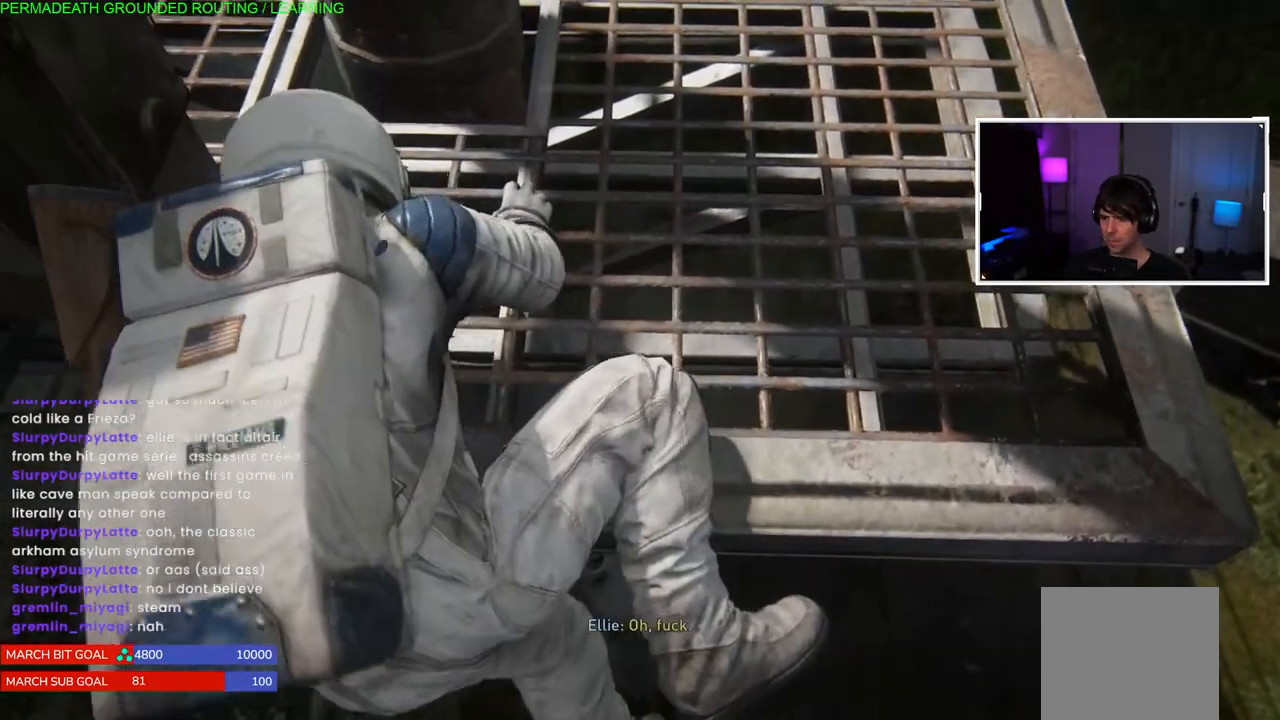
{"buttons": [], "left_stick": "up-right", "right_stick": "up-right", "events": [[117, "right_stick", "center"], [267, "right_stick", "up-right"]]}
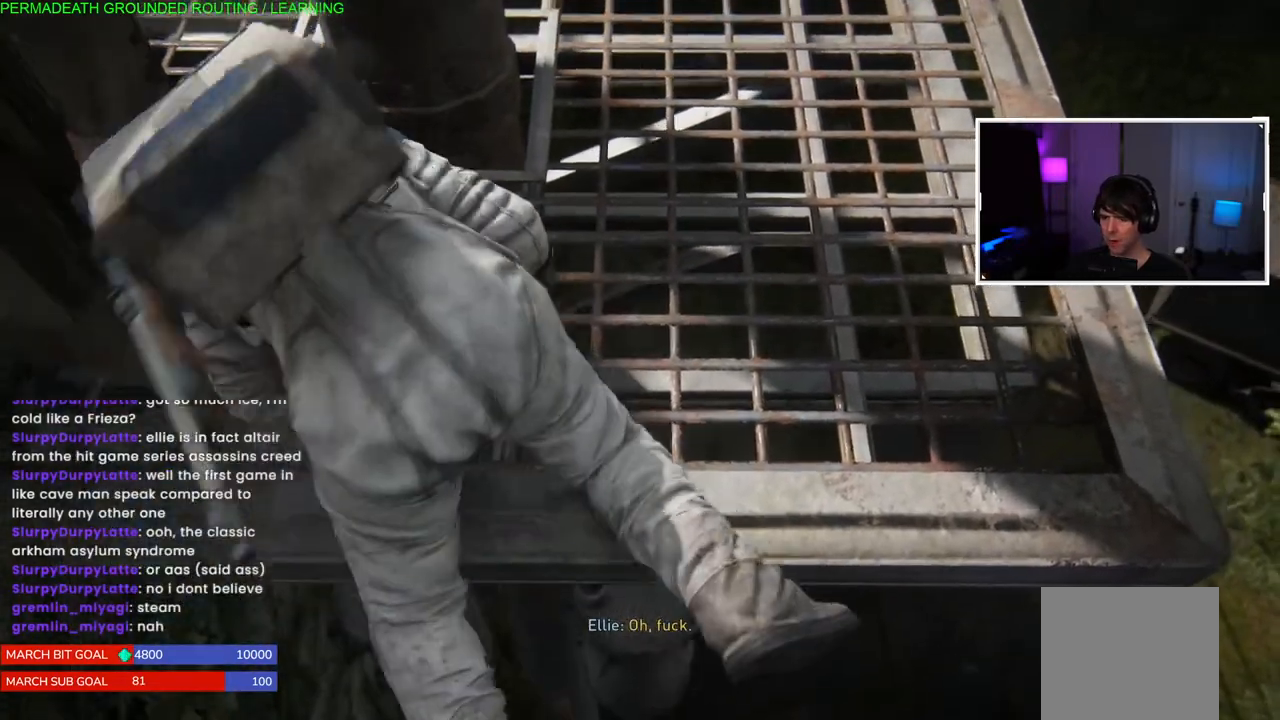
{"buttons": [], "left_stick": "up-right", "right_stick": "center", "events": [[350, "right_stick", "center"]]}
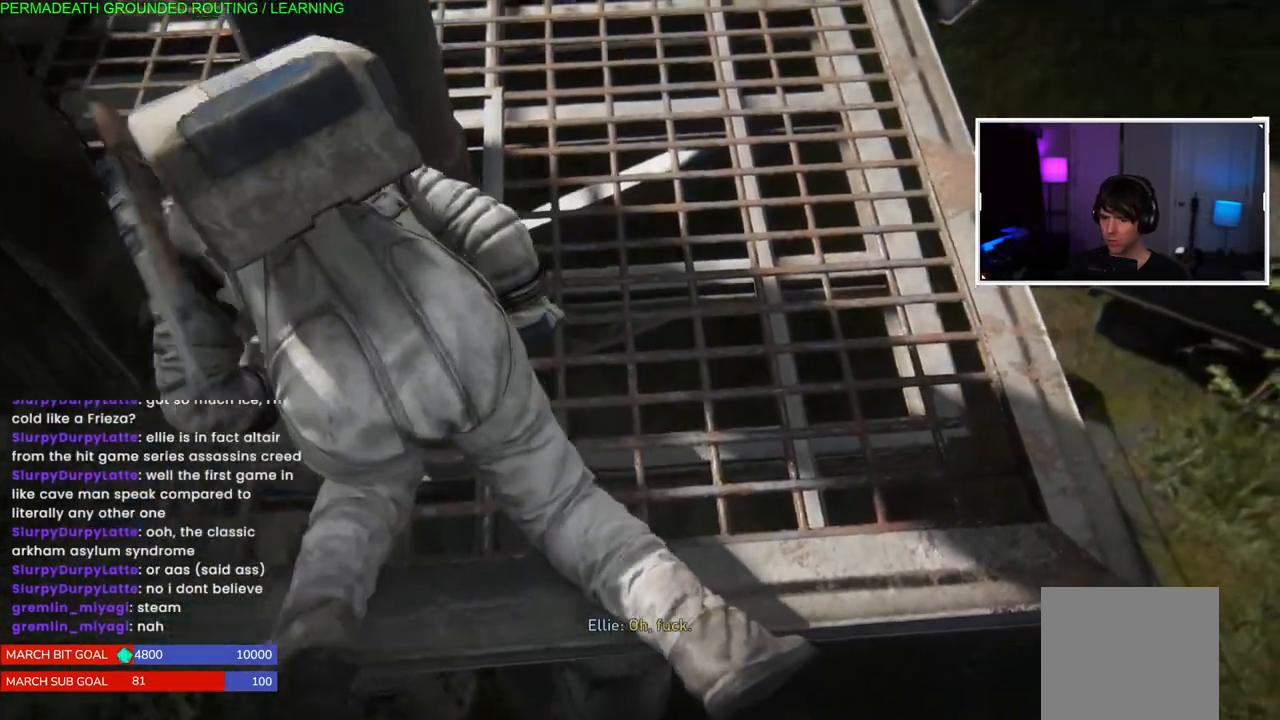
{"buttons": [], "left_stick": "up-right", "right_stick": "center", "events": [[250, "right_stick", "up-left"], [483, "right_stick", "center"]]}
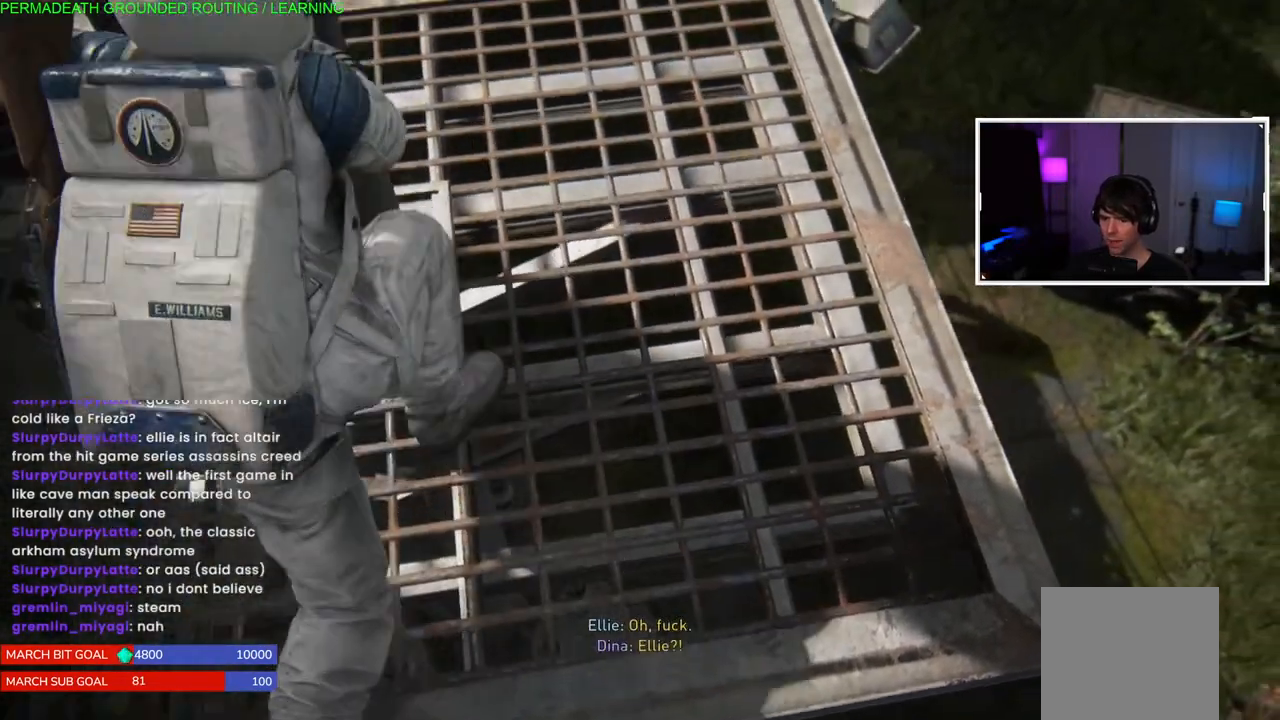
{"buttons": [], "left_stick": "center", "right_stick": "up-left", "events": [[33, "left_stick", "center"], [150, "right_stick", "up"], [233, "left_stick", "up-right"], [267, "right_stick", "up-left"], [500, "left_stick", "center"]]}
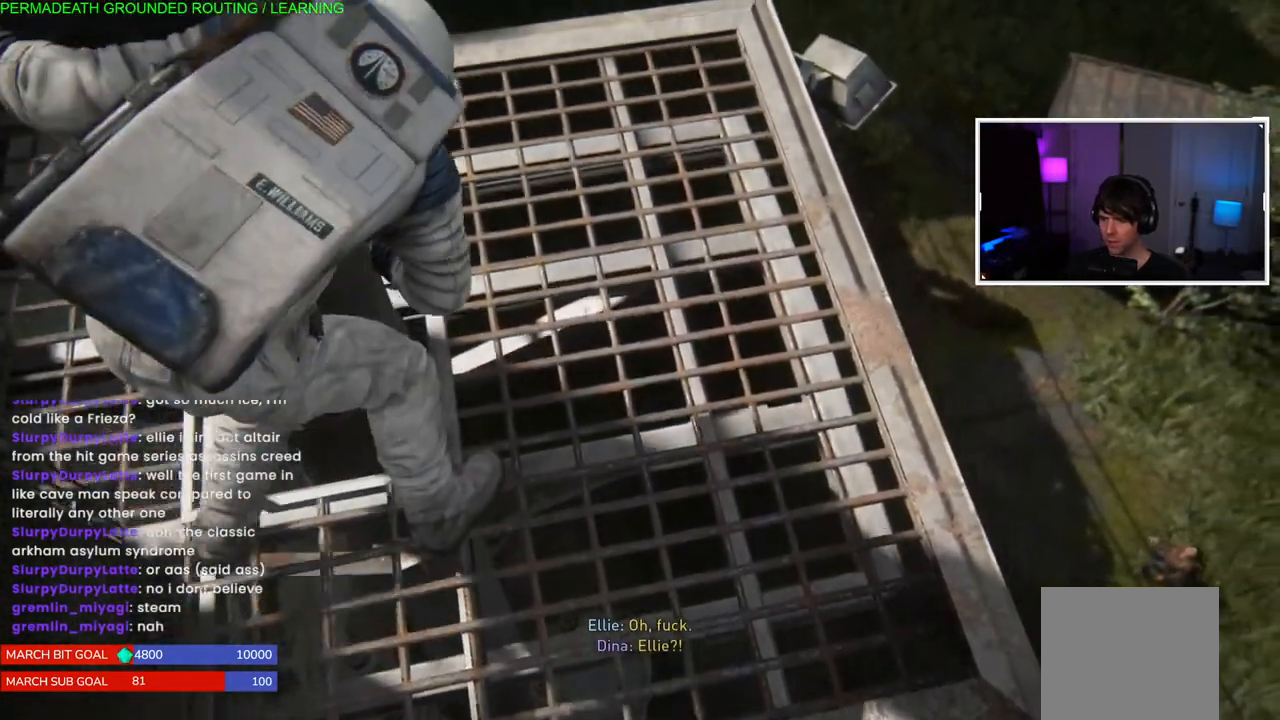
{"buttons": [], "left_stick": "center", "right_stick": "up-left", "events": [[33, "right_stick", "center"], [217, "left_stick", "up-right"], [367, "right_stick", "up-left"], [433, "left_stick", "center"]]}
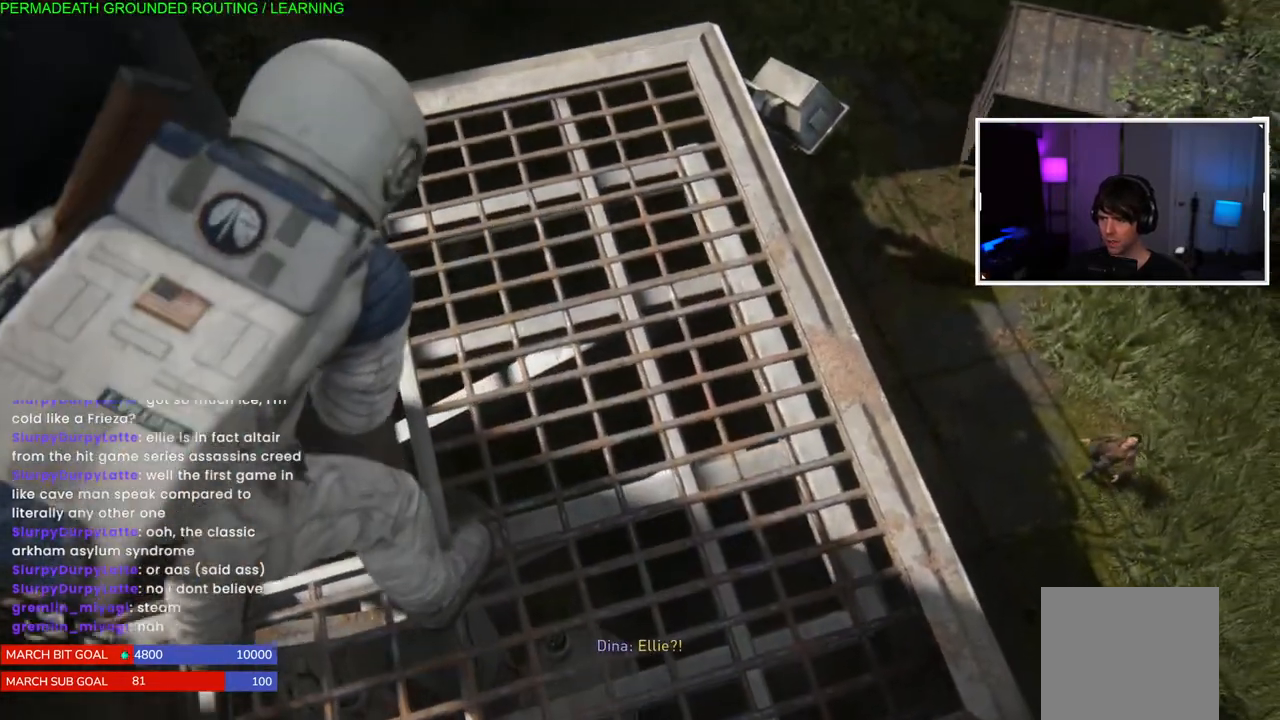
{"buttons": [], "left_stick": "center", "right_stick": "up-left", "events": [[117, "left_stick", "up"], [300, "left_stick", "center"]]}
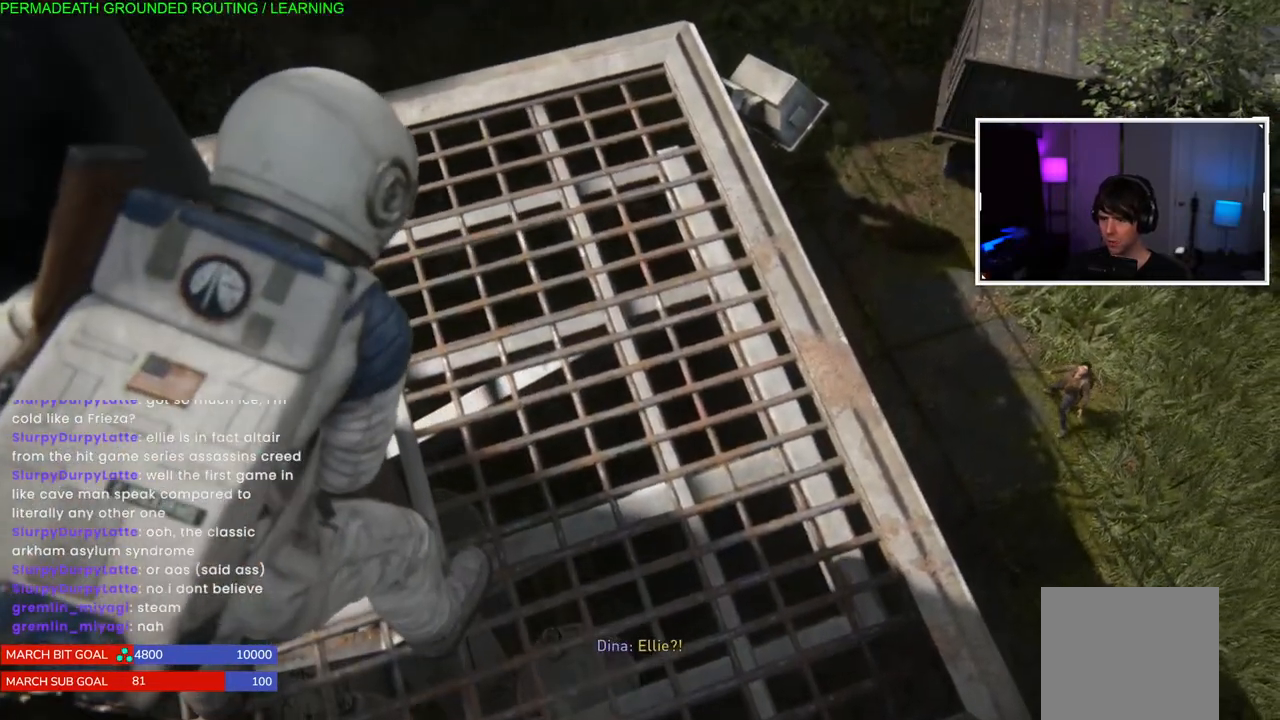
{"buttons": [], "left_stick": "up-right", "right_stick": "left", "events": [[33, "left_stick", "up-right"], [200, "right_stick", "left"]]}
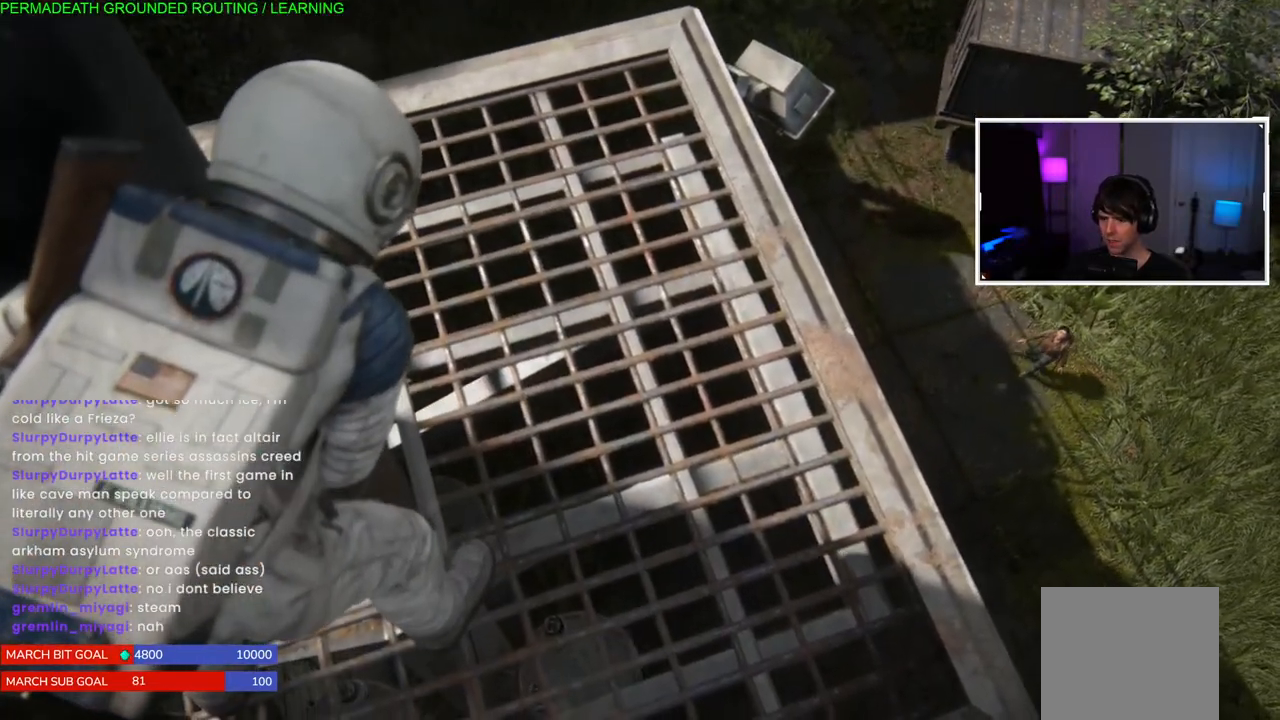
{"buttons": [], "left_stick": "center", "right_stick": "center", "events": [[50, "left_stick", "center"], [83, "right_stick", "center"], [267, "left_stick", "up-right"], [350, "right_stick", "up-left"], [450, "left_stick", "center"], [467, "right_stick", "center"]]}
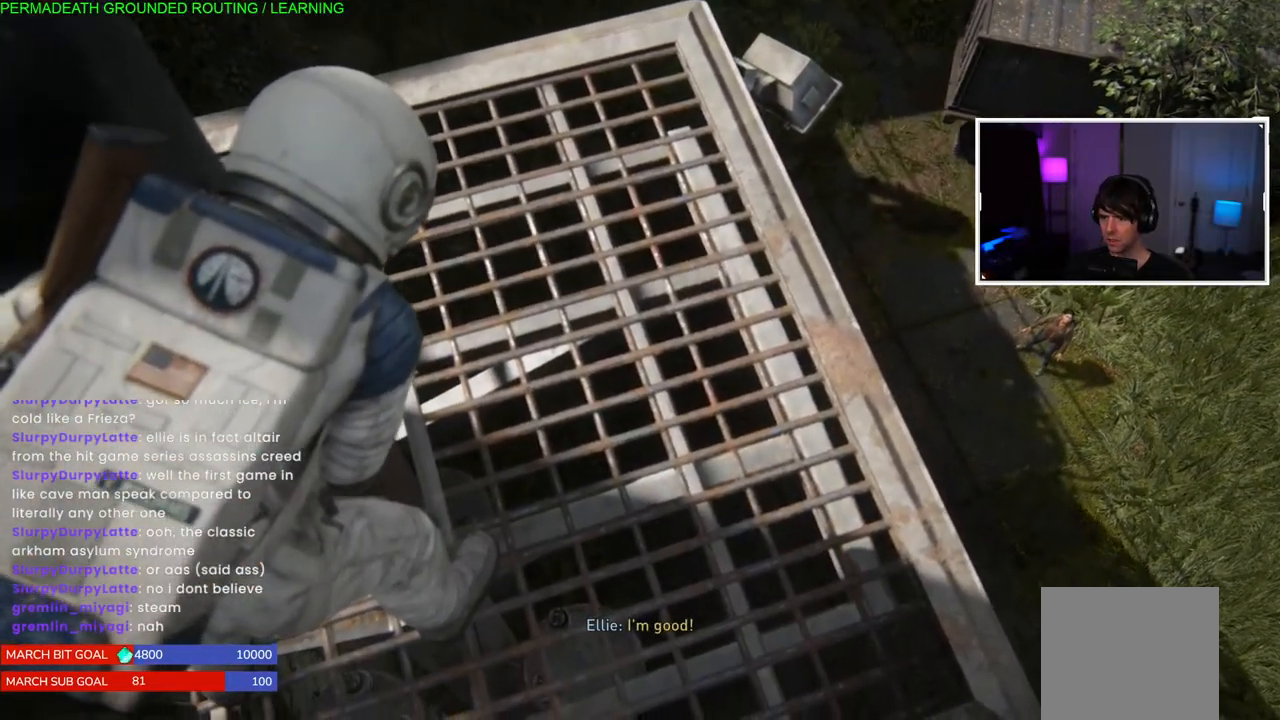
{"buttons": [], "left_stick": "center", "right_stick": "center", "events": [[133, "left_stick", "up"], [200, "left_stick", "center"], [367, "left_stick", "up"], [483, "left_stick", "center"]]}
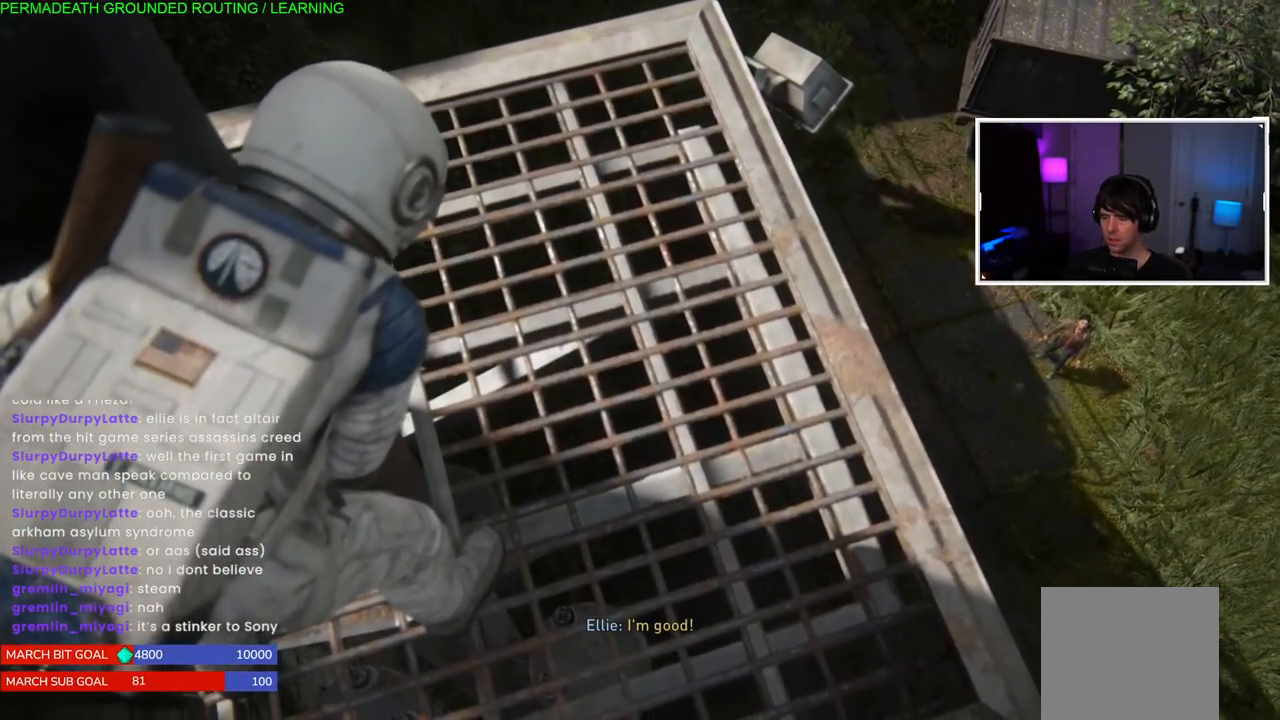
{"buttons": [], "left_stick": "up", "right_stick": "center", "events": [[133, "left_stick", "up"], [250, "left_stick", "center"], [350, "left_stick", "up"]]}
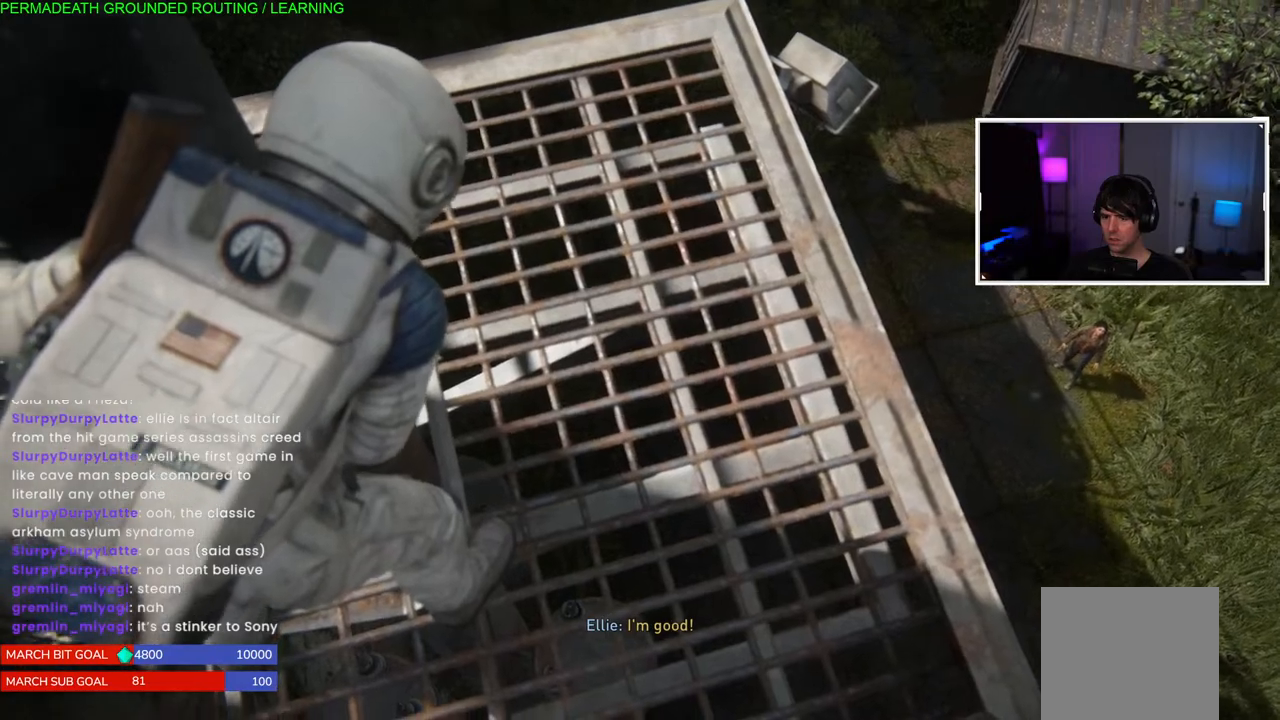
{"buttons": [], "left_stick": "center", "right_stick": "center", "events": [[217, "left_stick", "center"], [333, "left_stick", "up"], [483, "left_stick", "center"]]}
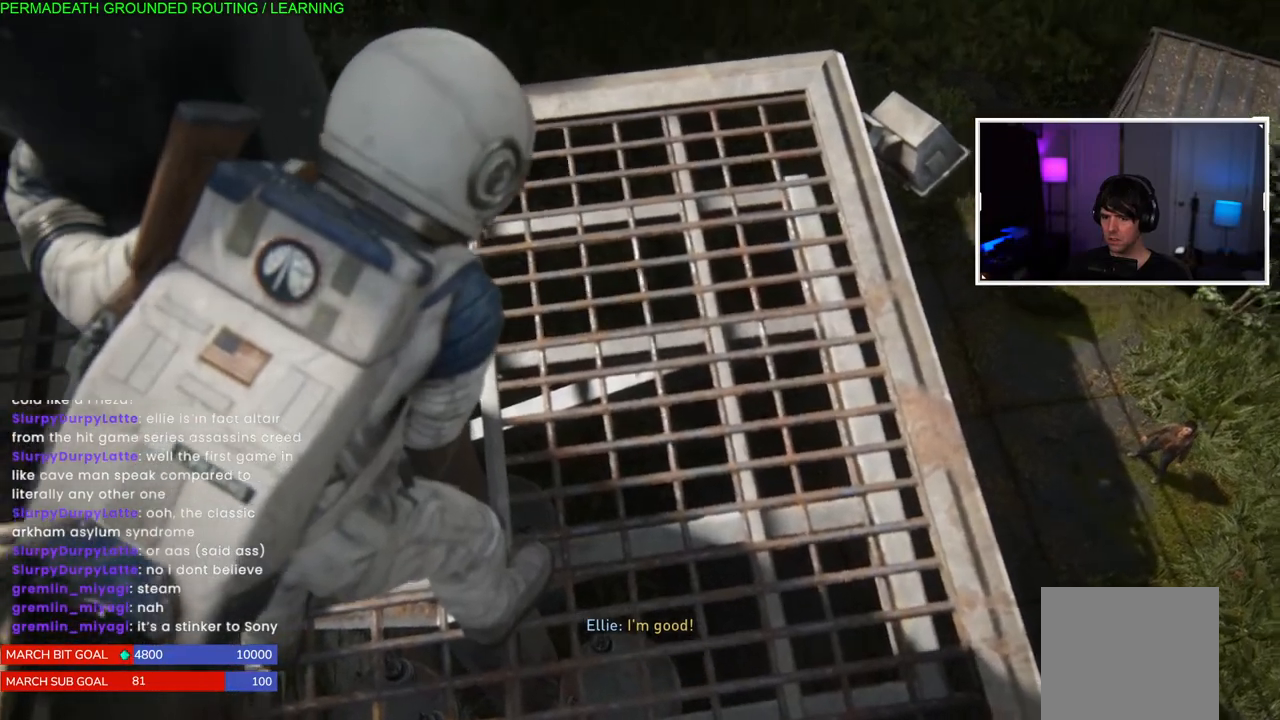
{"buttons": [], "left_stick": "center", "right_stick": "center", "events": [[117, "left_stick", "up"], [217, "left_stick", "center"]]}
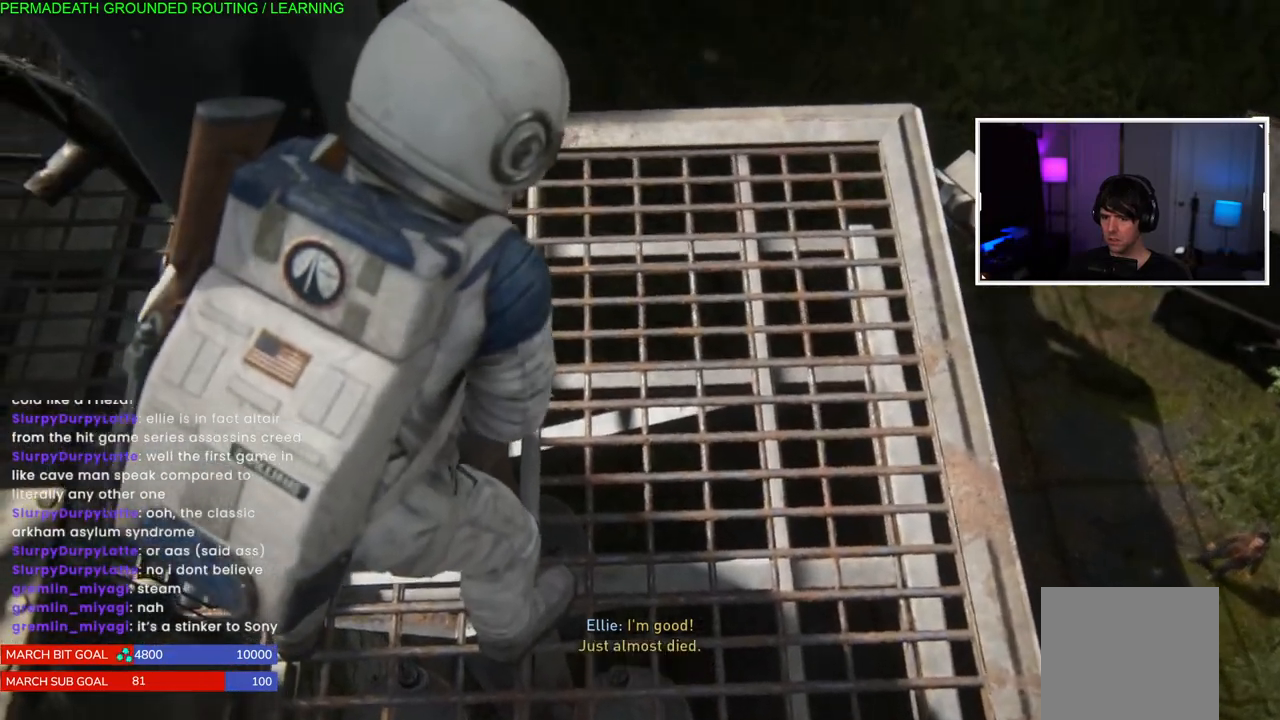
{"buttons": [], "left_stick": "center", "right_stick": "center", "events": []}
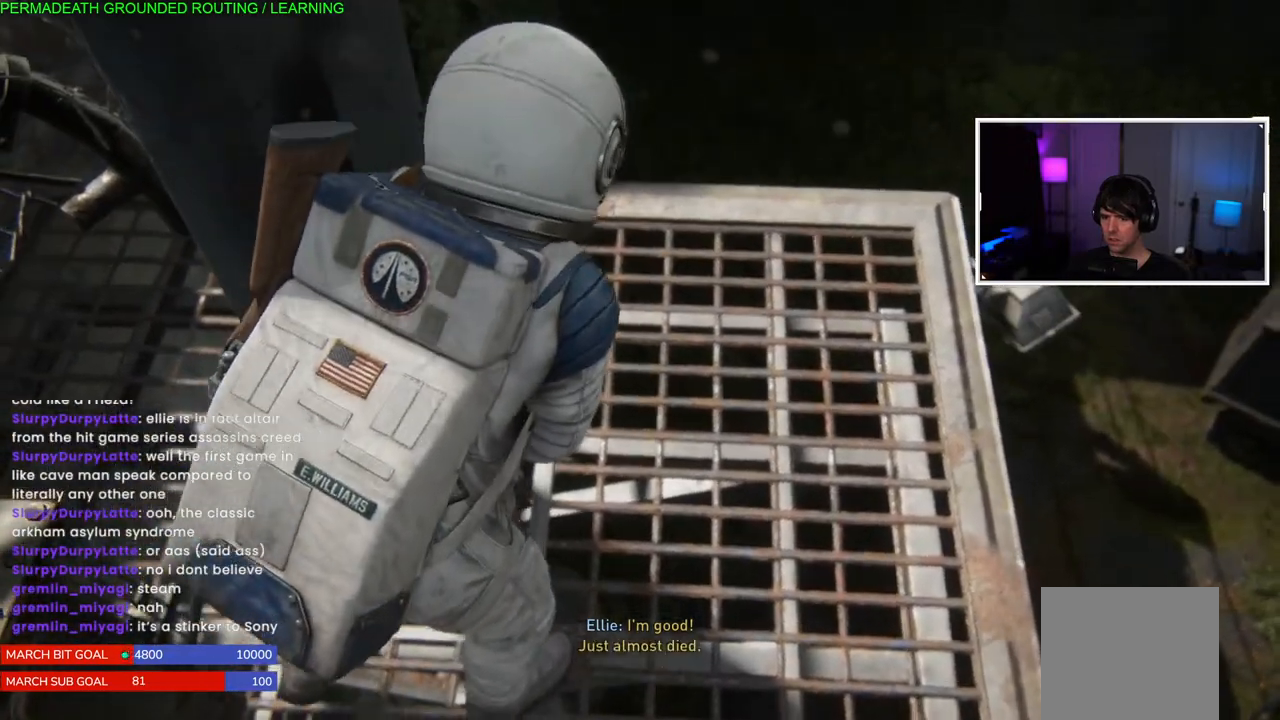
{"buttons": [], "left_stick": "center", "right_stick": "center", "events": []}
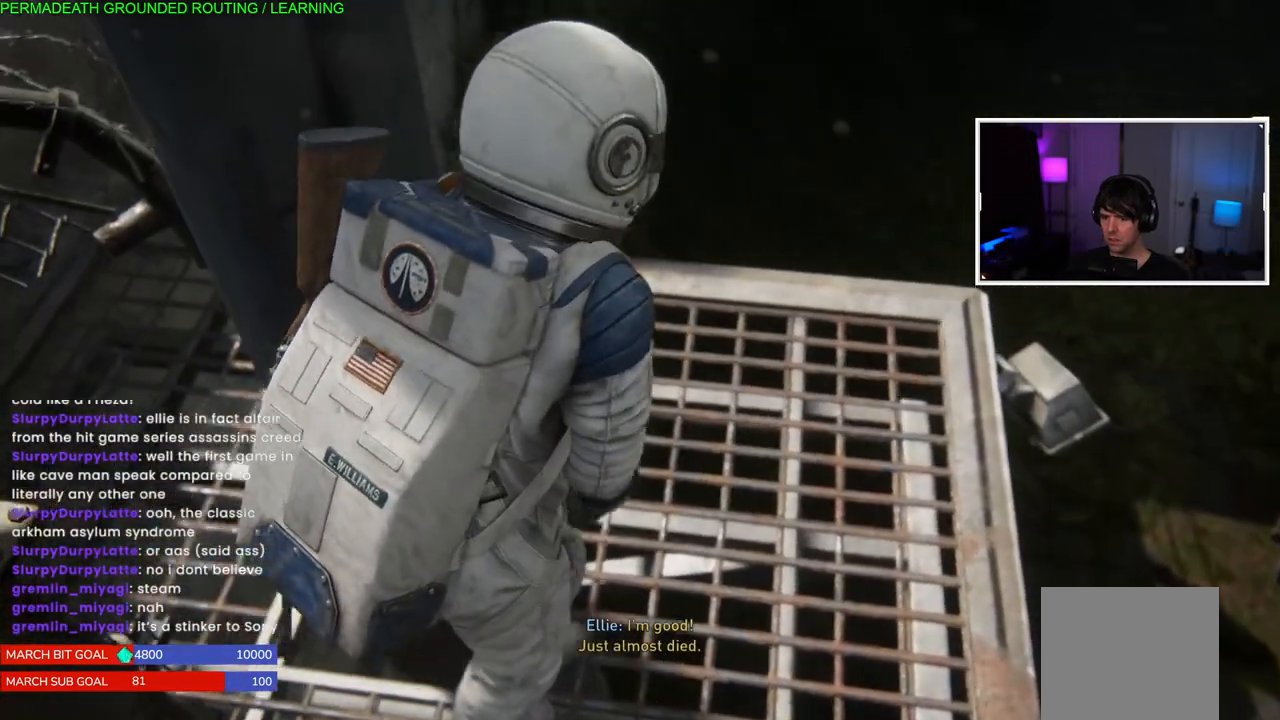
{"buttons": [], "left_stick": "center", "right_stick": "center", "events": [[17, "right_stick", "left"], [450, "right_stick", "center"]]}